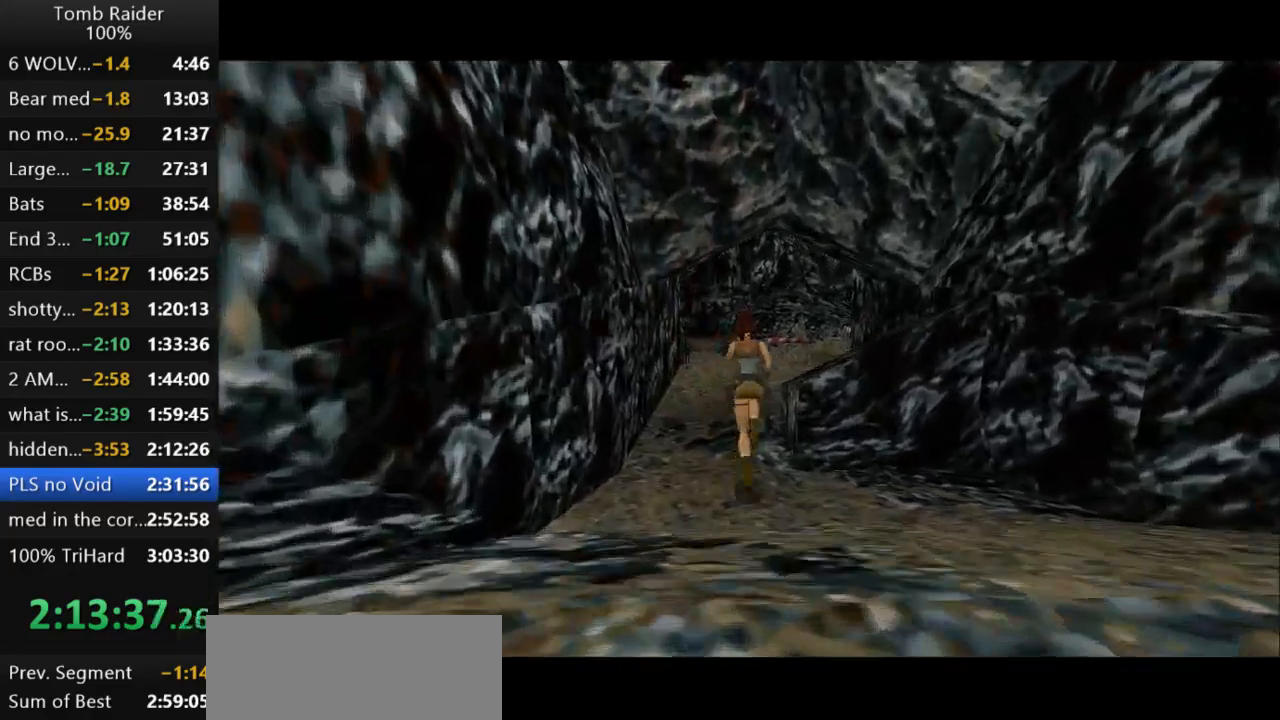
Gameplay with keyboard; each line is a JSON object with the keys held at the frame after it. "events" lists presses ("down") and releases ("up") of "action", "action2", "down", "guns", "inv", "jump", "left", "look", "lstep", "right", "roll", "roll2", "rstep", "up" and "walk" between this image and that frame as [ms after this image, input, new state], when the widget could be followed in between. No other keys are recorded. Mouse input is not recorded. Key names are as the overlay labels them; some are game actions (e.g. jump) rather than physical keys.
{"keys": ["jump", "up"], "events": [[67, "right", "down"], [233, "right", "up"]]}
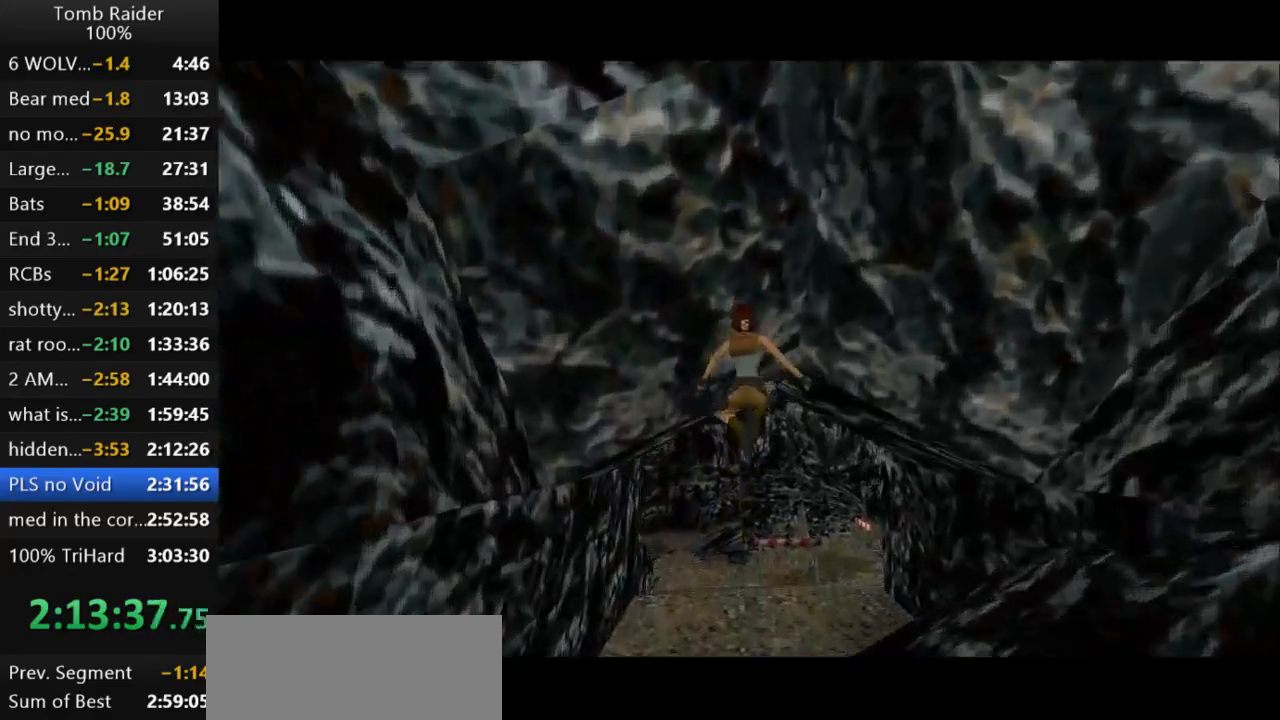
{"keys": ["jump", "right", "up"], "events": [[100, "right", "down"]]}
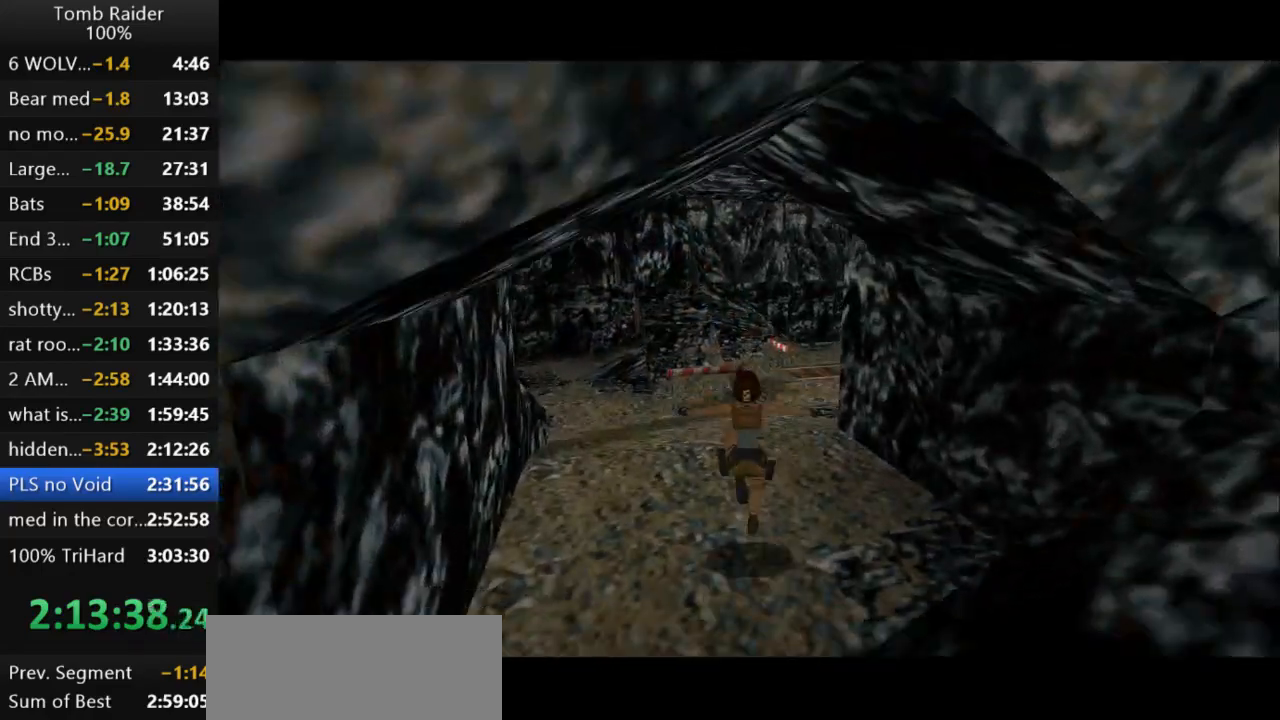
{"keys": ["jump", "up"], "events": [[300, "right", "up"]]}
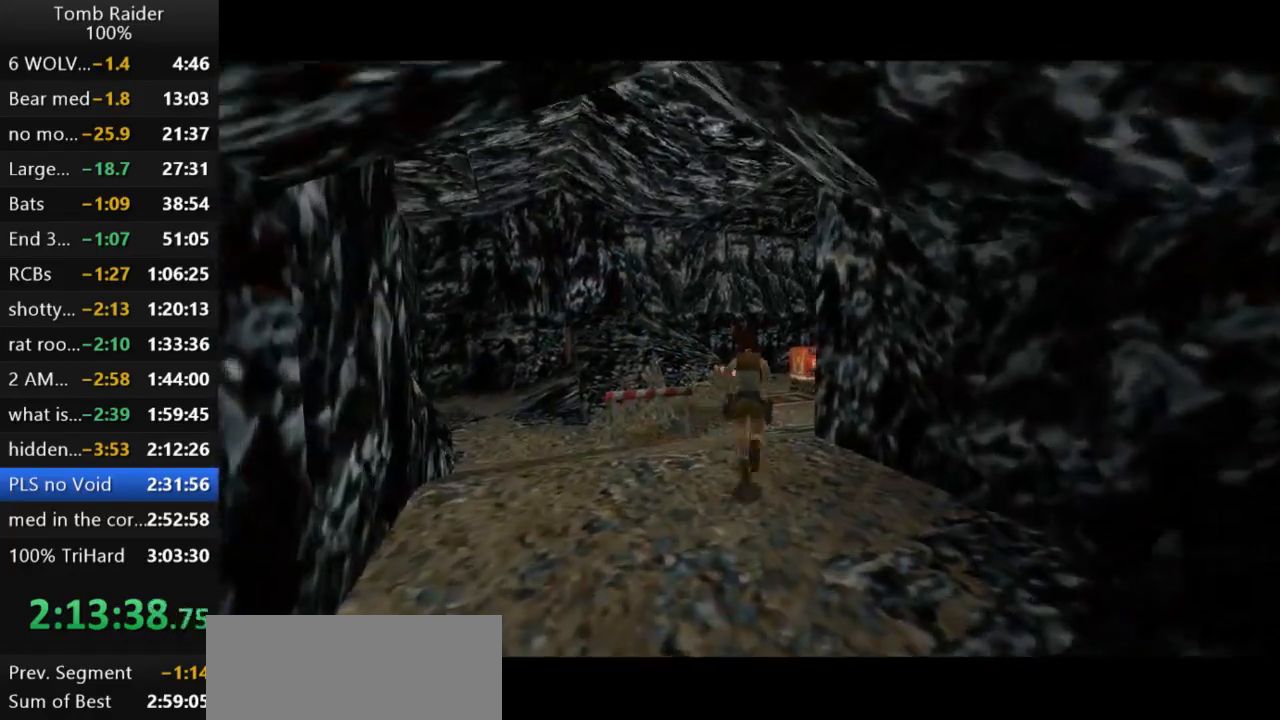
{"keys": ["jump", "right", "up"], "events": [[400, "right", "down"]]}
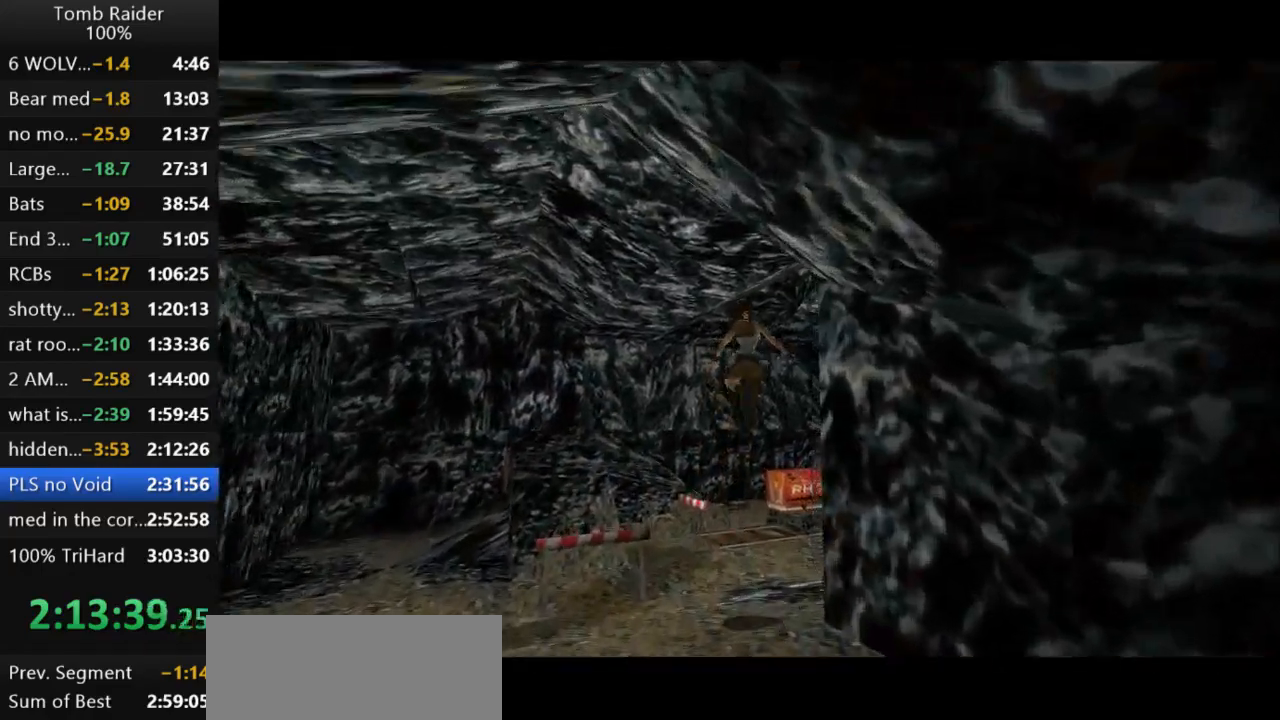
{"keys": ["jump", "right", "up"], "events": [[167, "right", "up"], [433, "right", "down"]]}
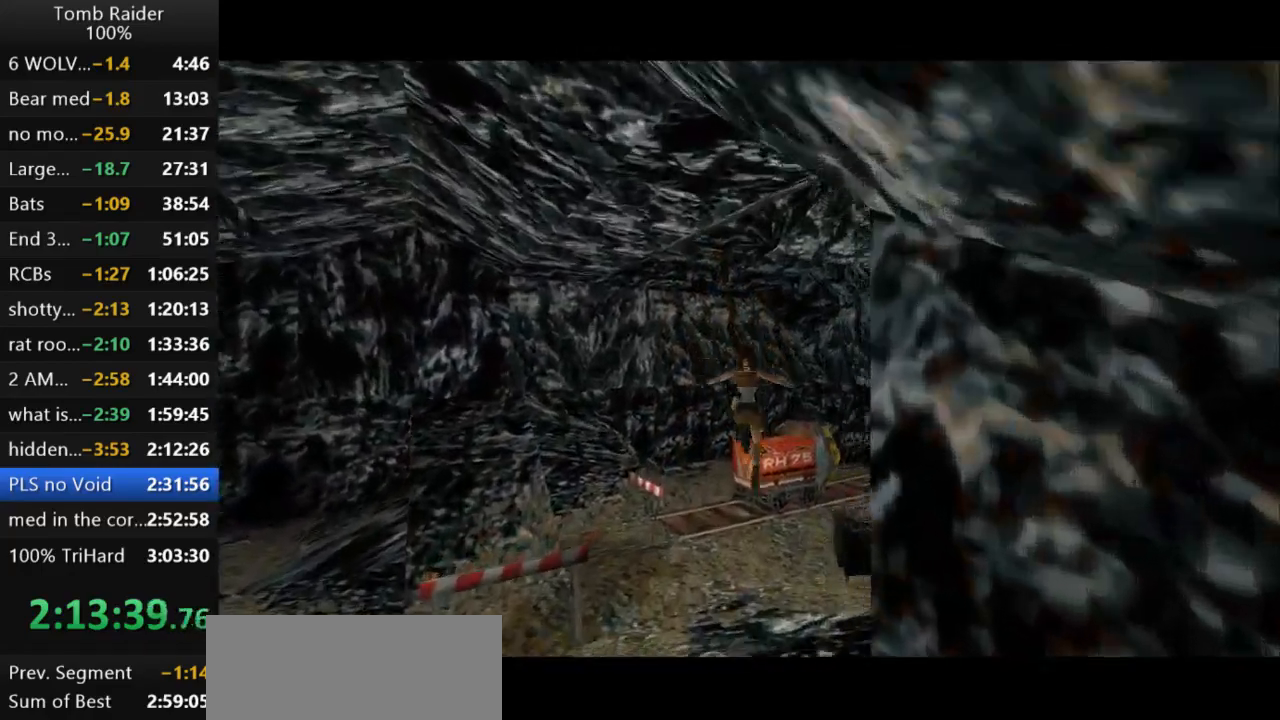
{"keys": ["jump", "right", "up"], "events": []}
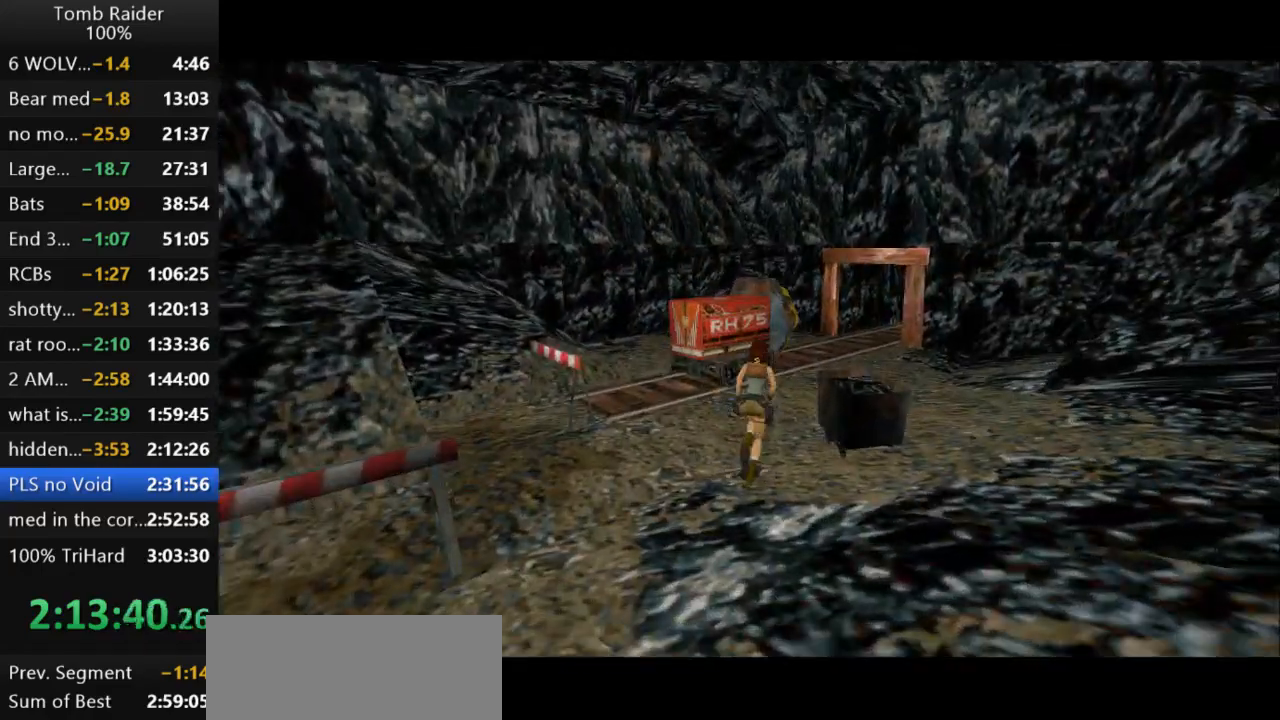
{"keys": ["jump", "right", "up"], "events": [[67, "right", "up"], [267, "right", "down"]]}
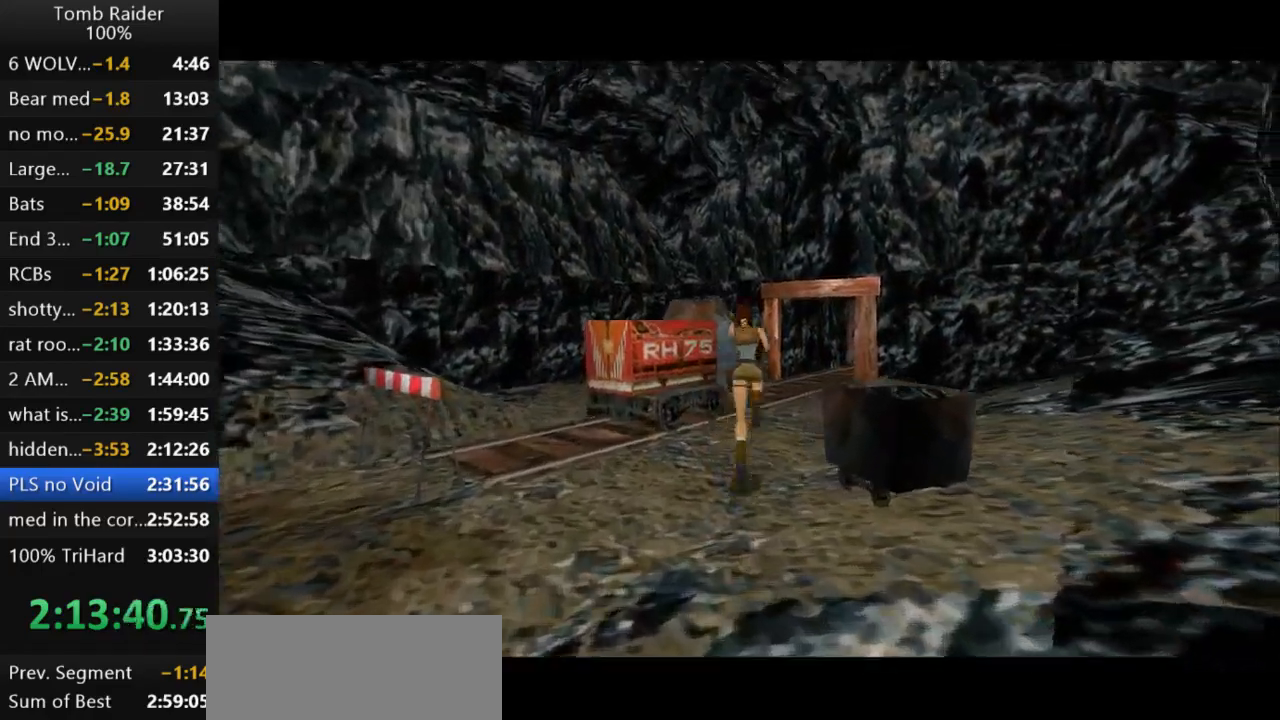
{"keys": ["jump", "up"], "events": [[367, "right", "up"]]}
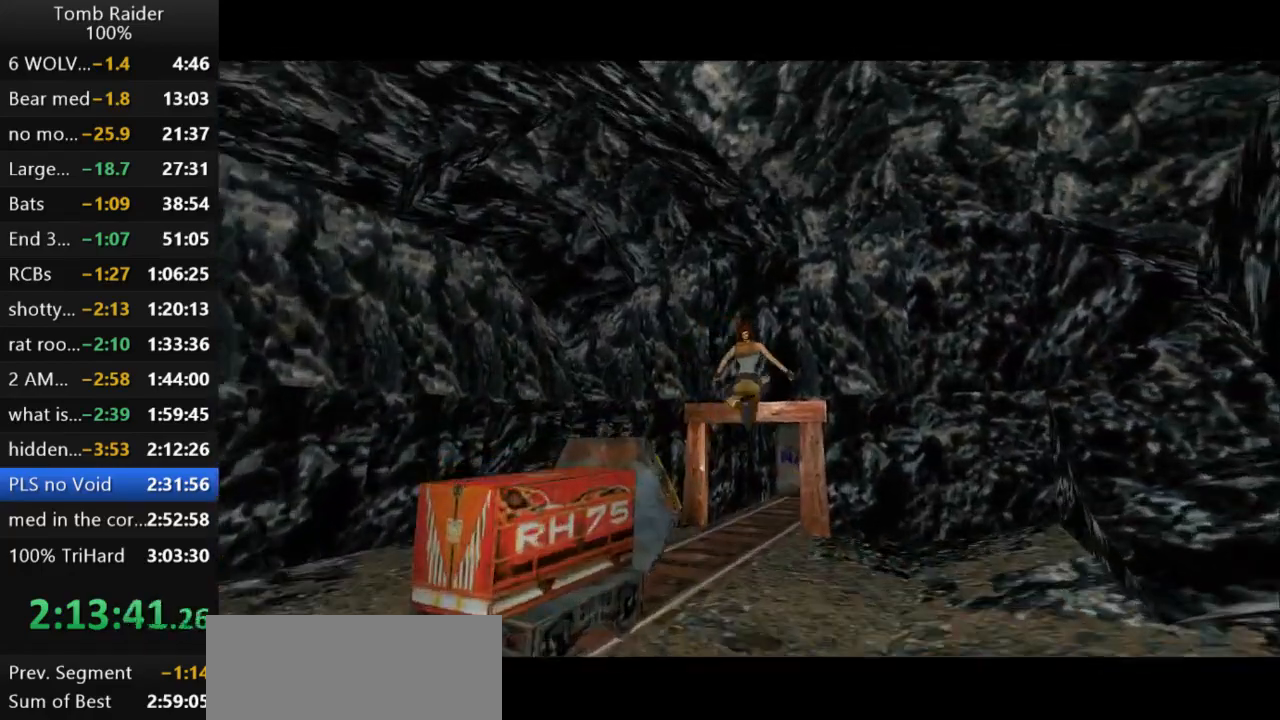
{"keys": ["up"], "events": [[167, "jump", "up"]]}
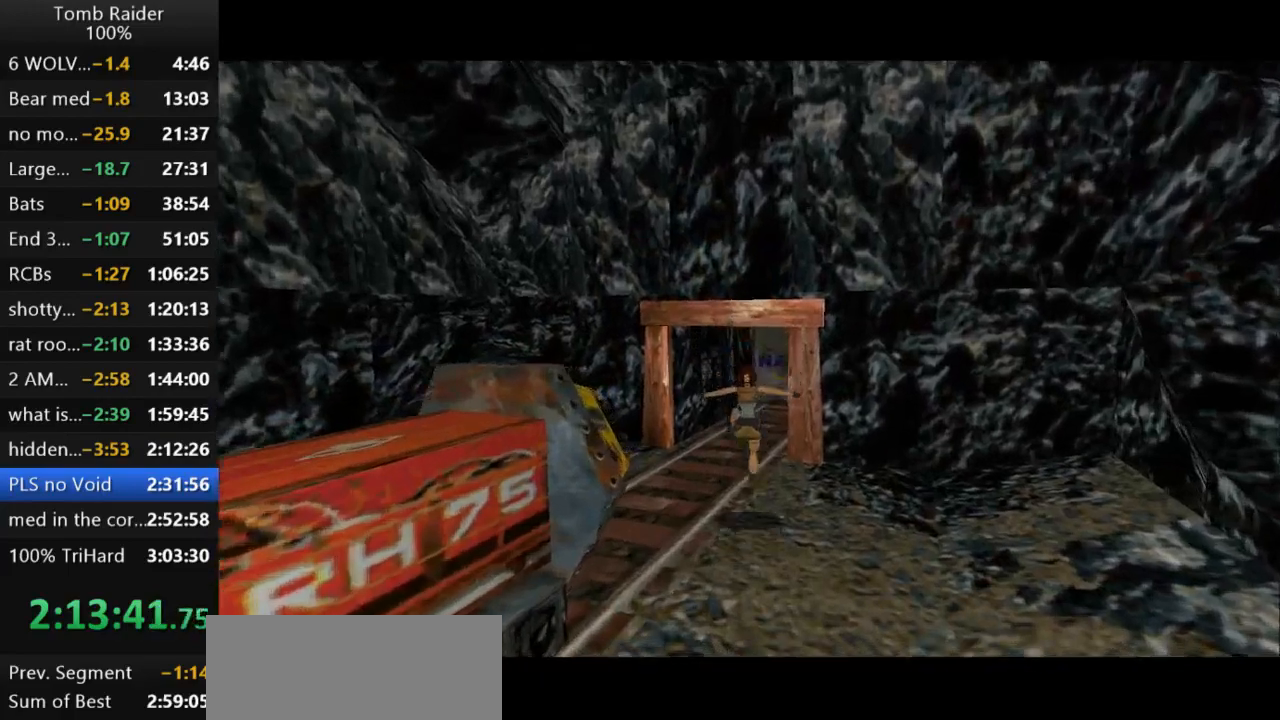
{"keys": ["right", "up"], "events": [[33, "left", "down"], [167, "left", "up"], [400, "right", "down"]]}
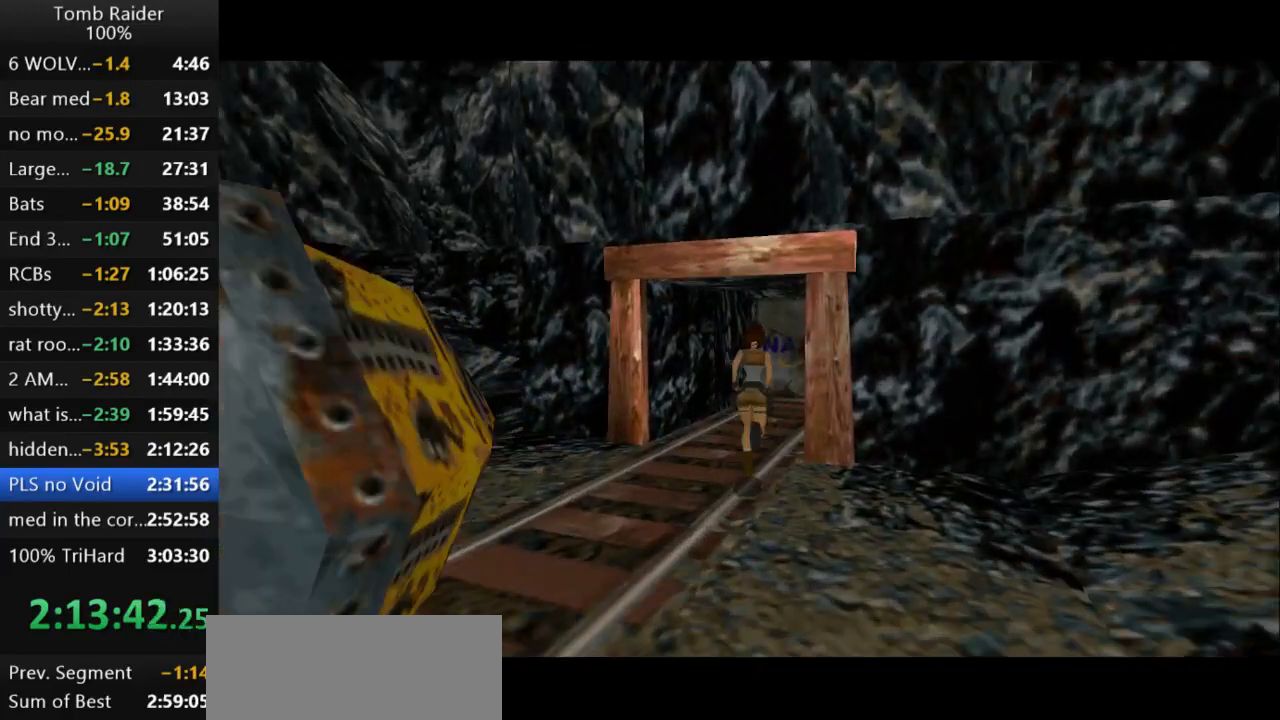
{"keys": ["jump", "up"], "events": [[167, "right", "up"], [267, "jump", "down"]]}
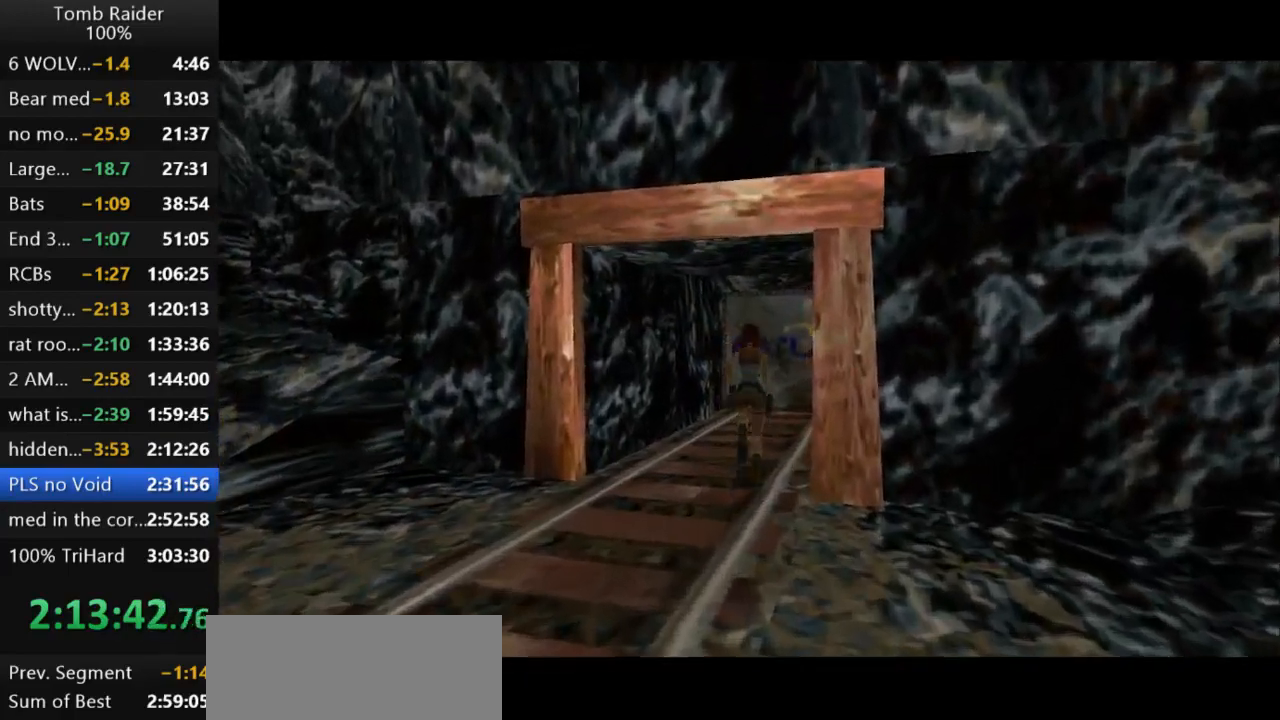
{"keys": ["up"], "events": [[67, "right", "down"], [200, "jump", "up"], [300, "right", "up"]]}
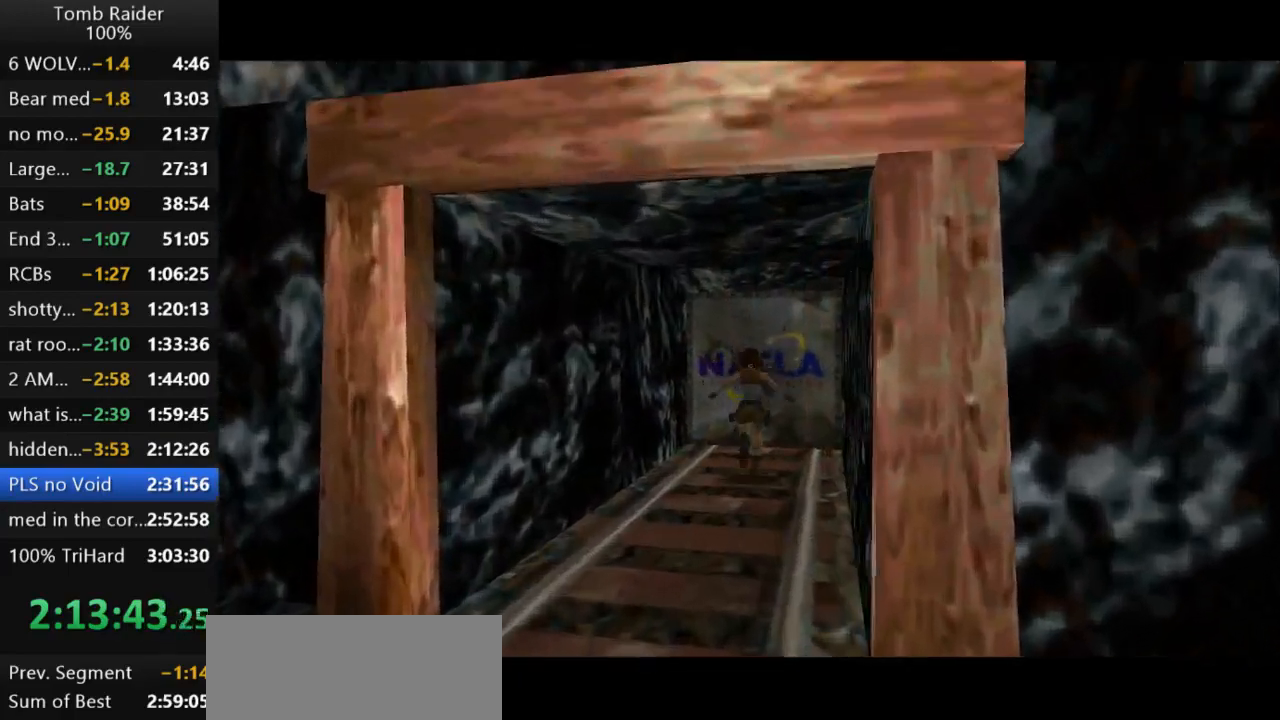
{"keys": [], "events": [[133, "right", "down"], [367, "up", "up"], [433, "right", "up"]]}
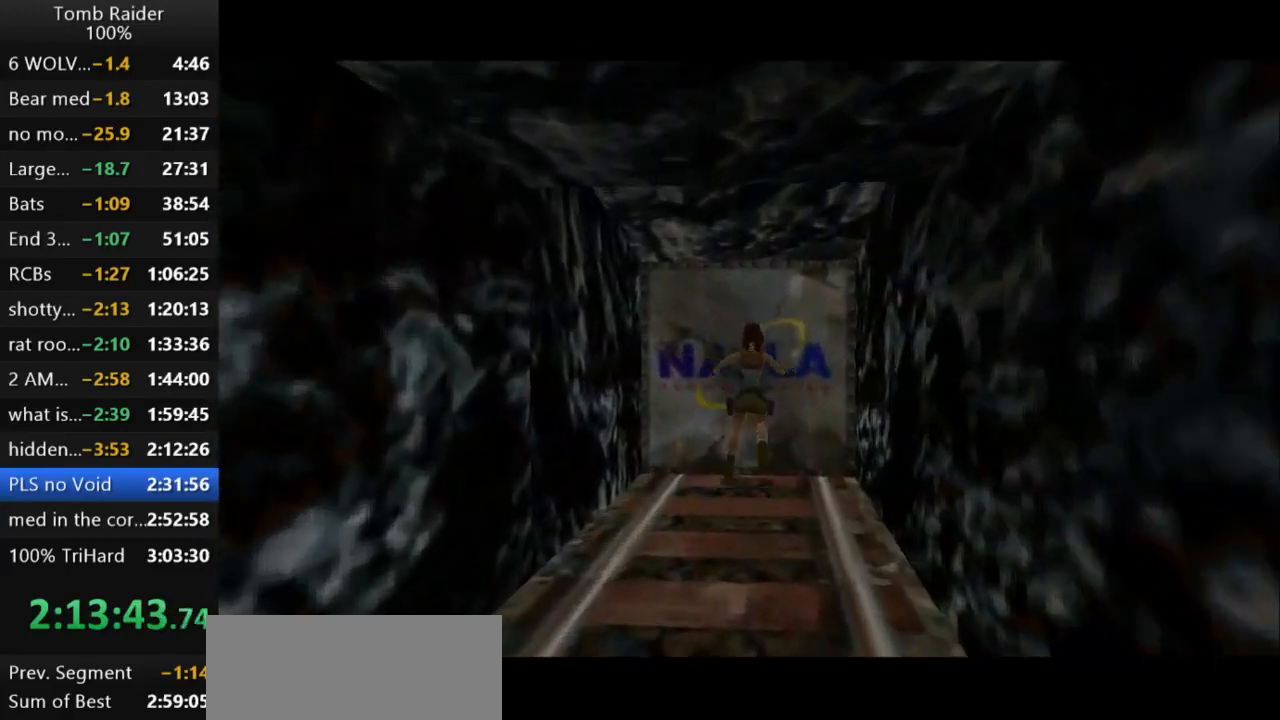
{"keys": ["action2", "up"], "events": [[200, "action2", "down"], [500, "up", "down"]]}
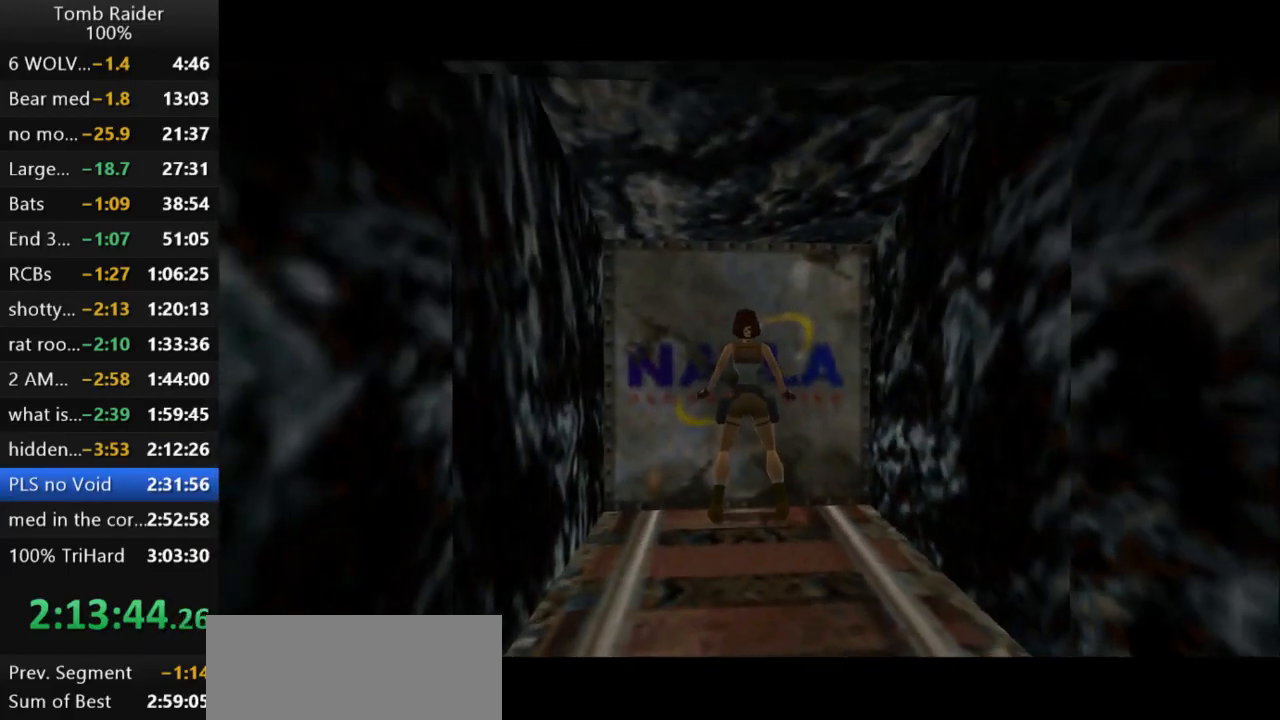
{"keys": ["action2", "up"], "events": []}
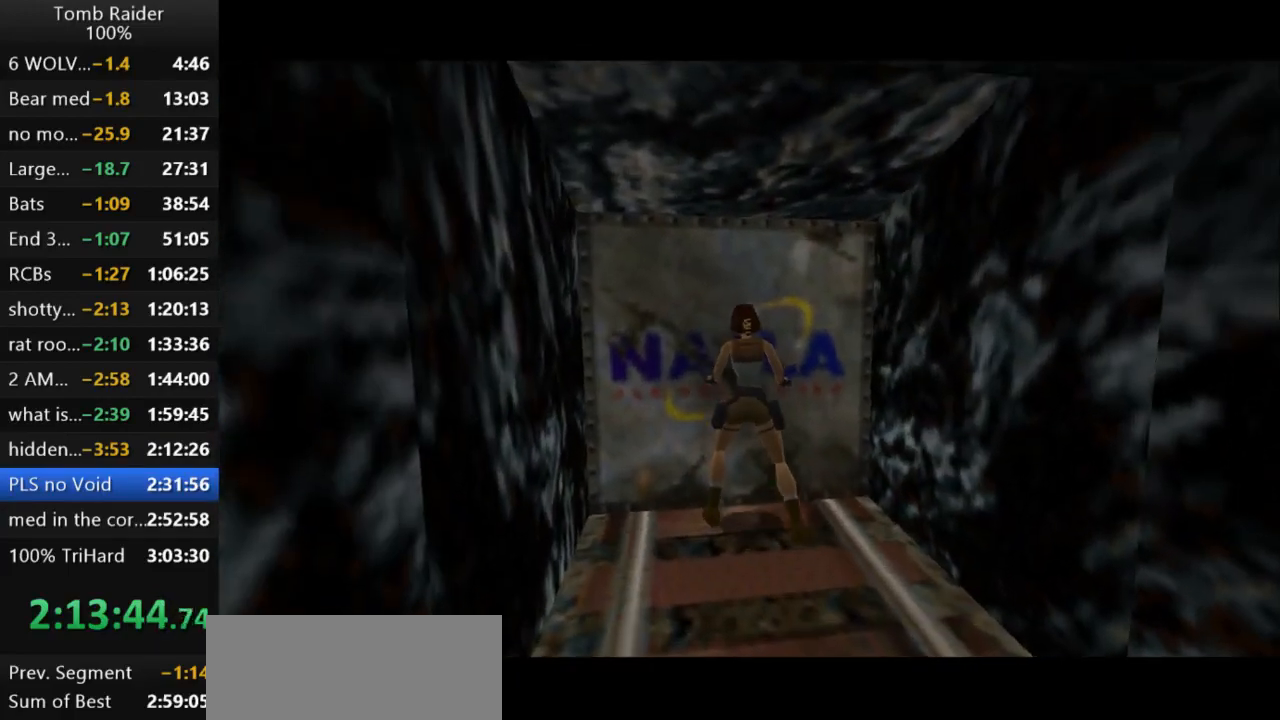
{"keys": [], "events": [[33, "action2", "up"], [100, "up", "up"]]}
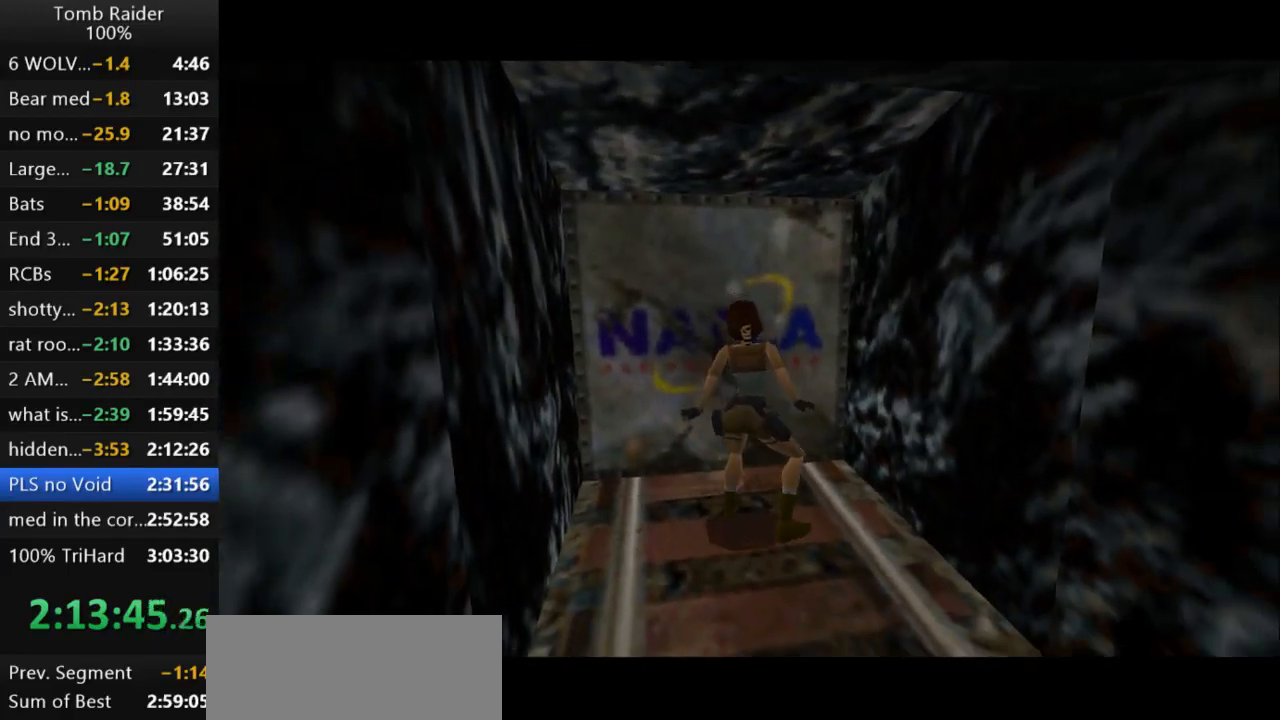
{"keys": [], "events": []}
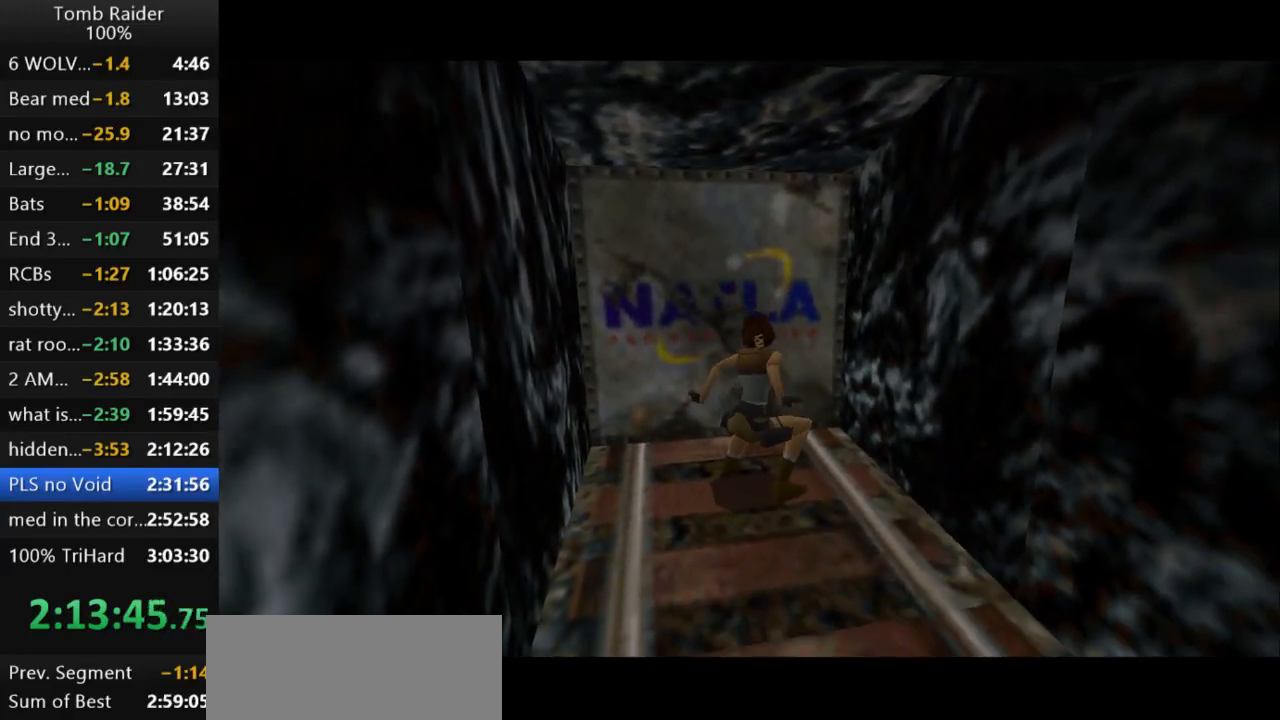
{"keys": [], "events": []}
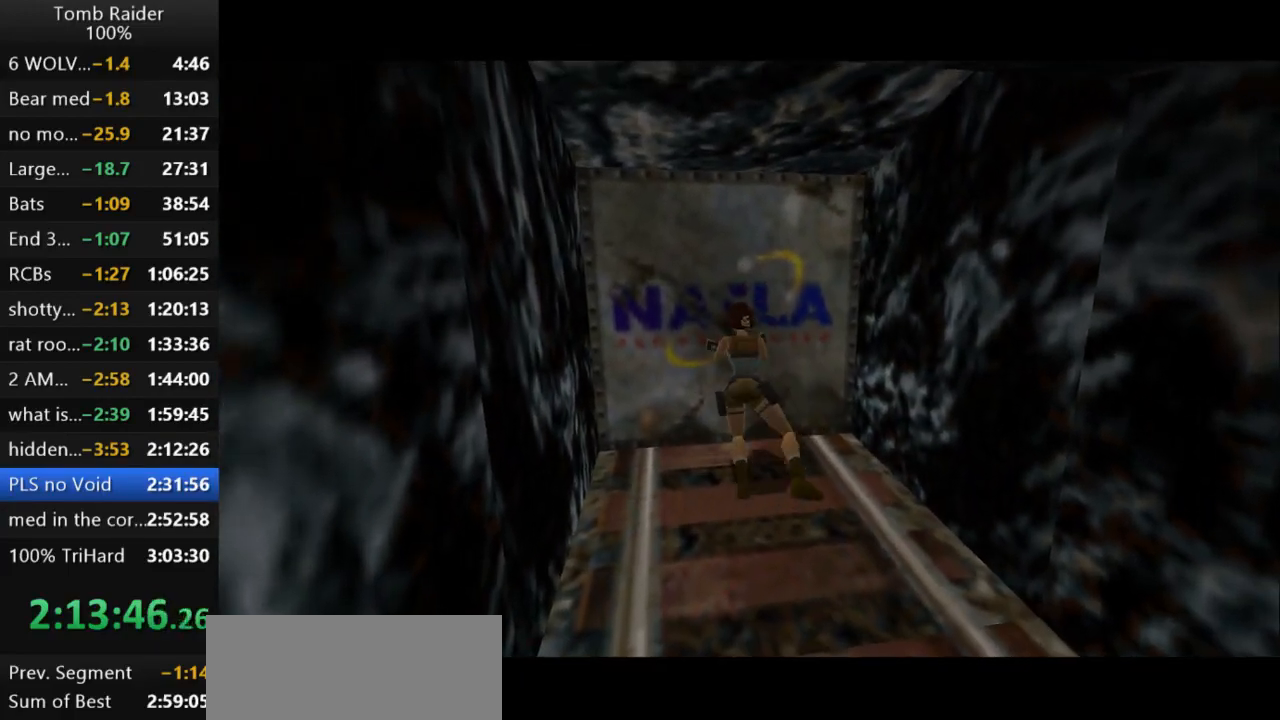
{"keys": [], "events": []}
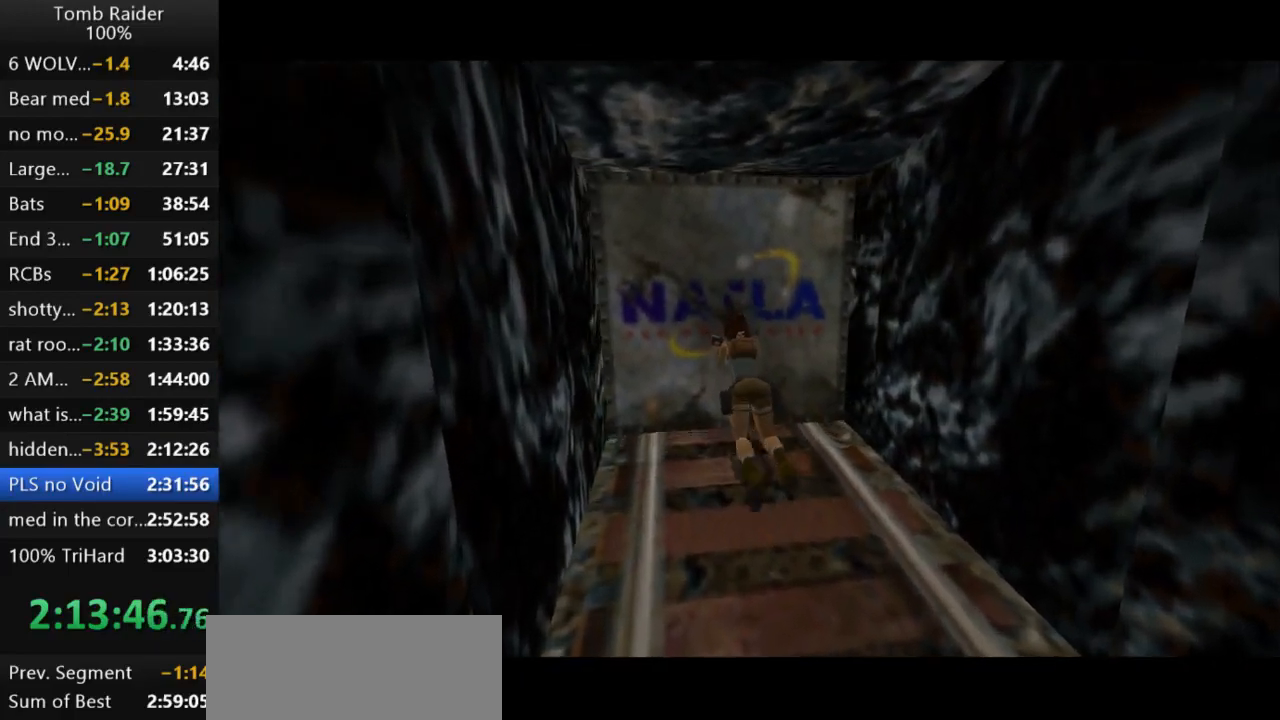
{"keys": [], "events": []}
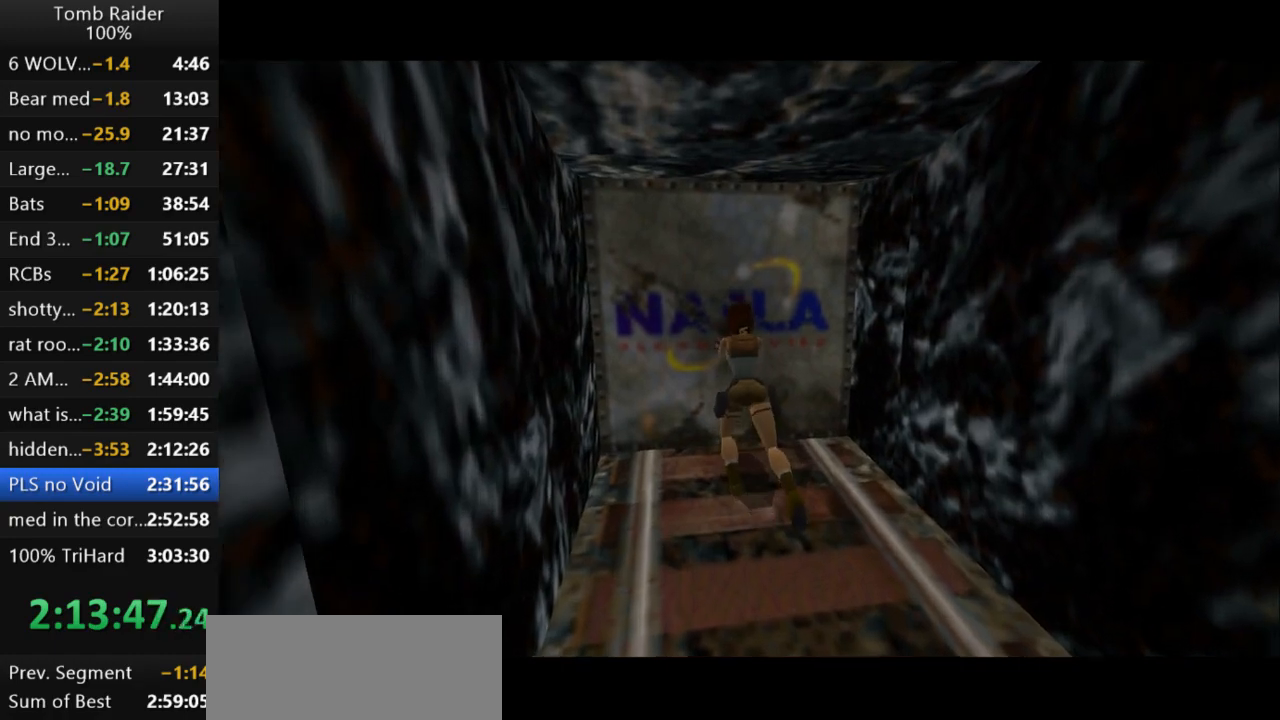
{"keys": [], "events": []}
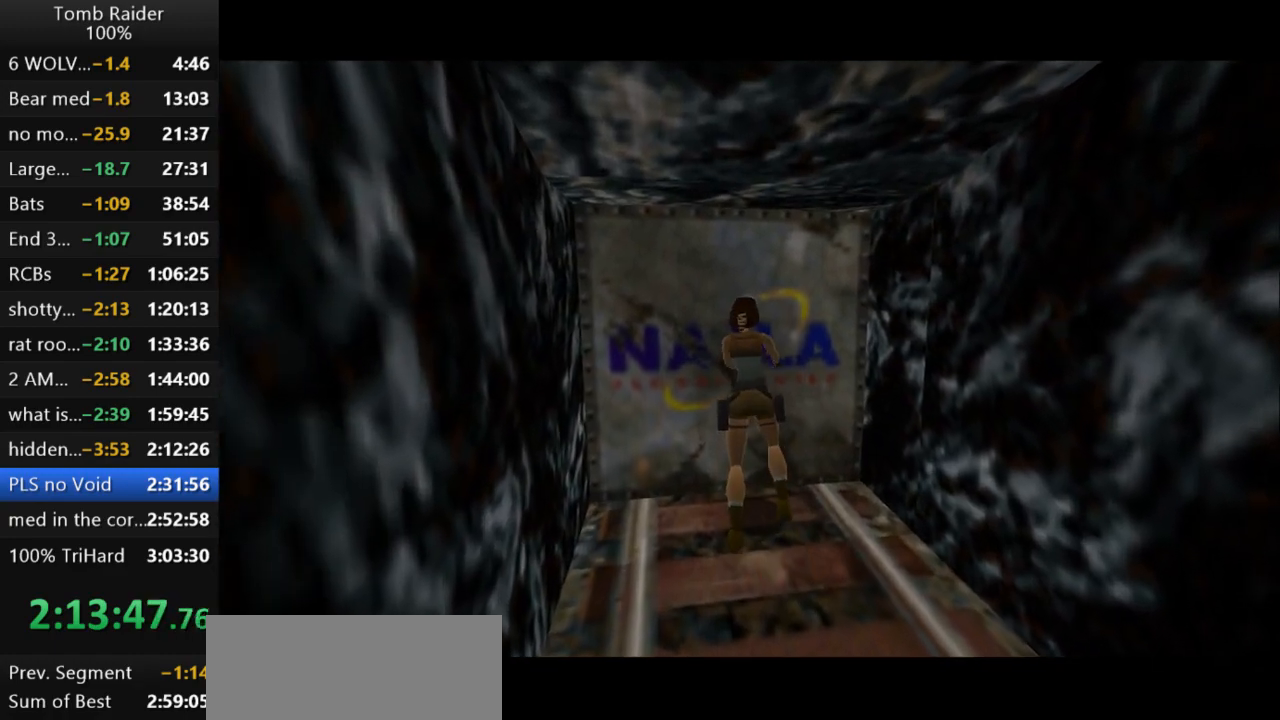
{"keys": [], "events": []}
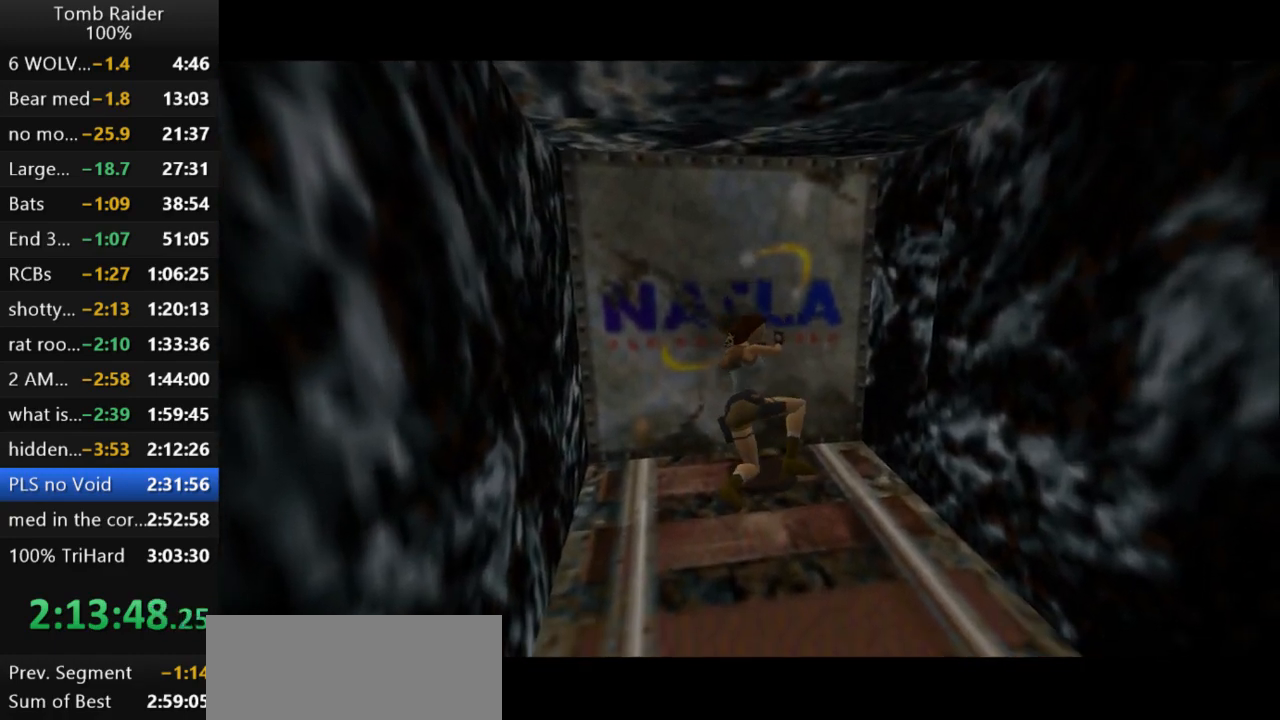
{"keys": [], "events": []}
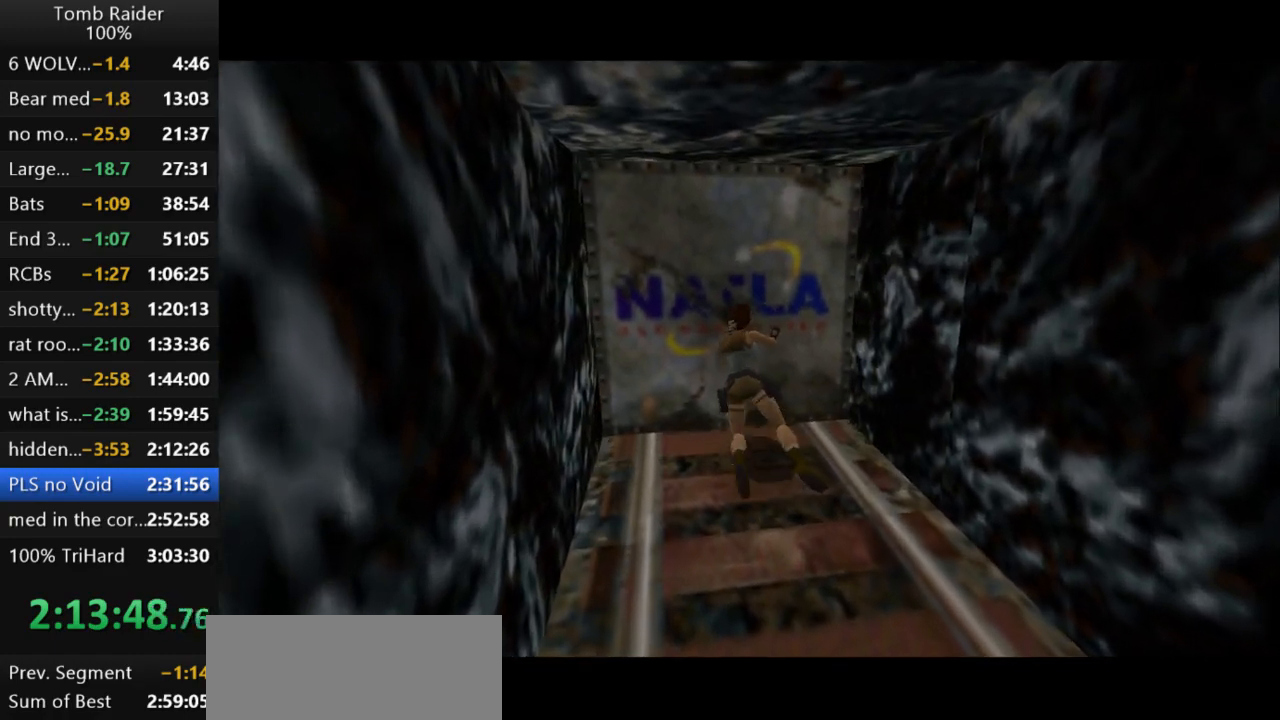
{"keys": [], "events": []}
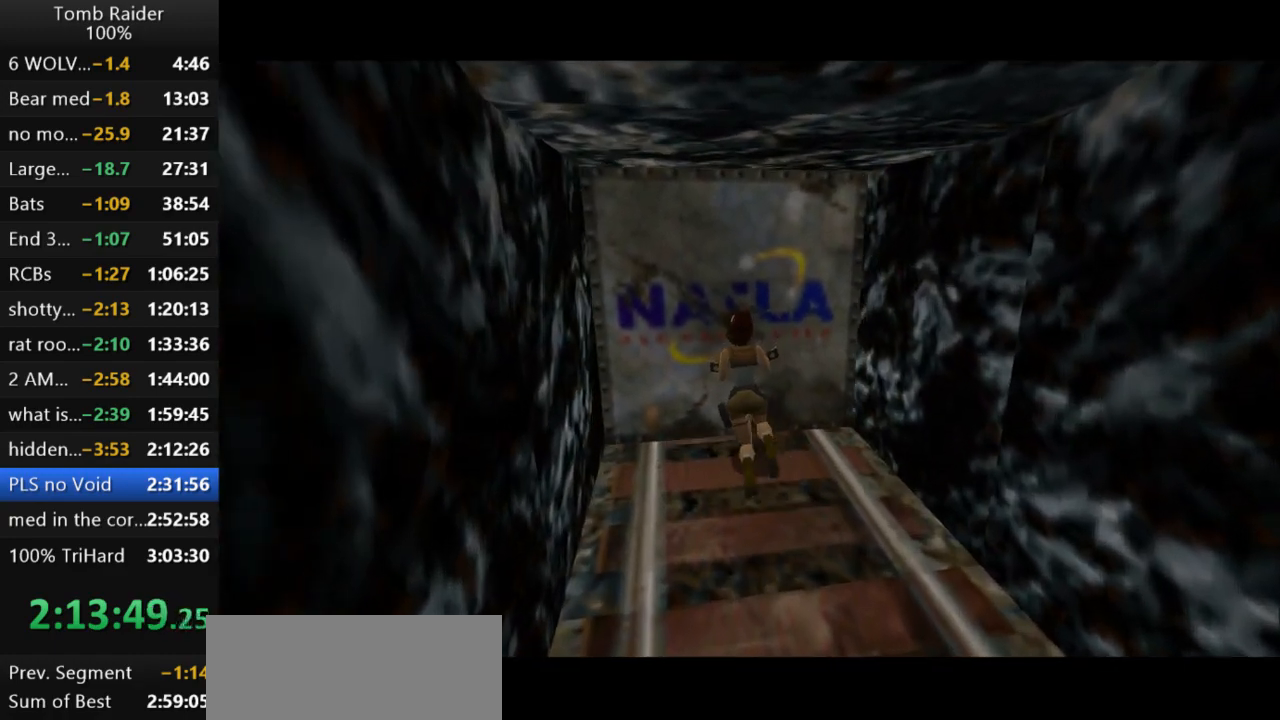
{"keys": [], "events": []}
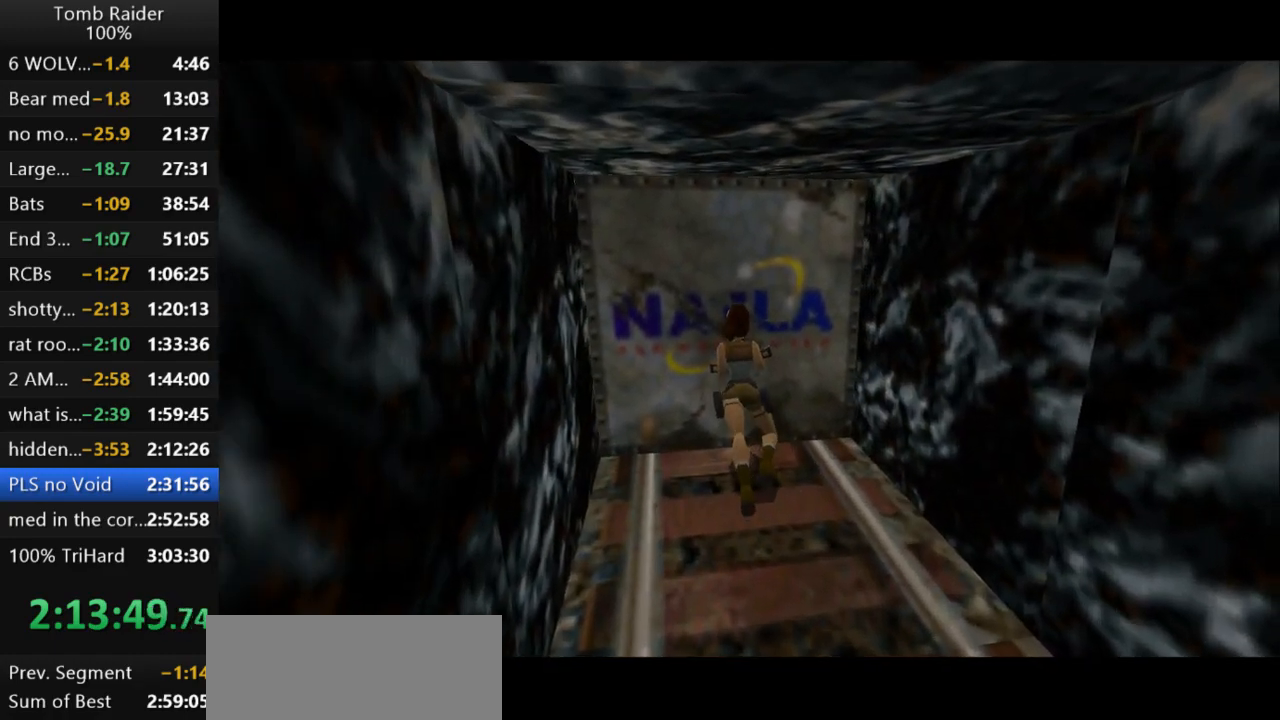
{"keys": ["action2"], "events": [[500, "action2", "down"]]}
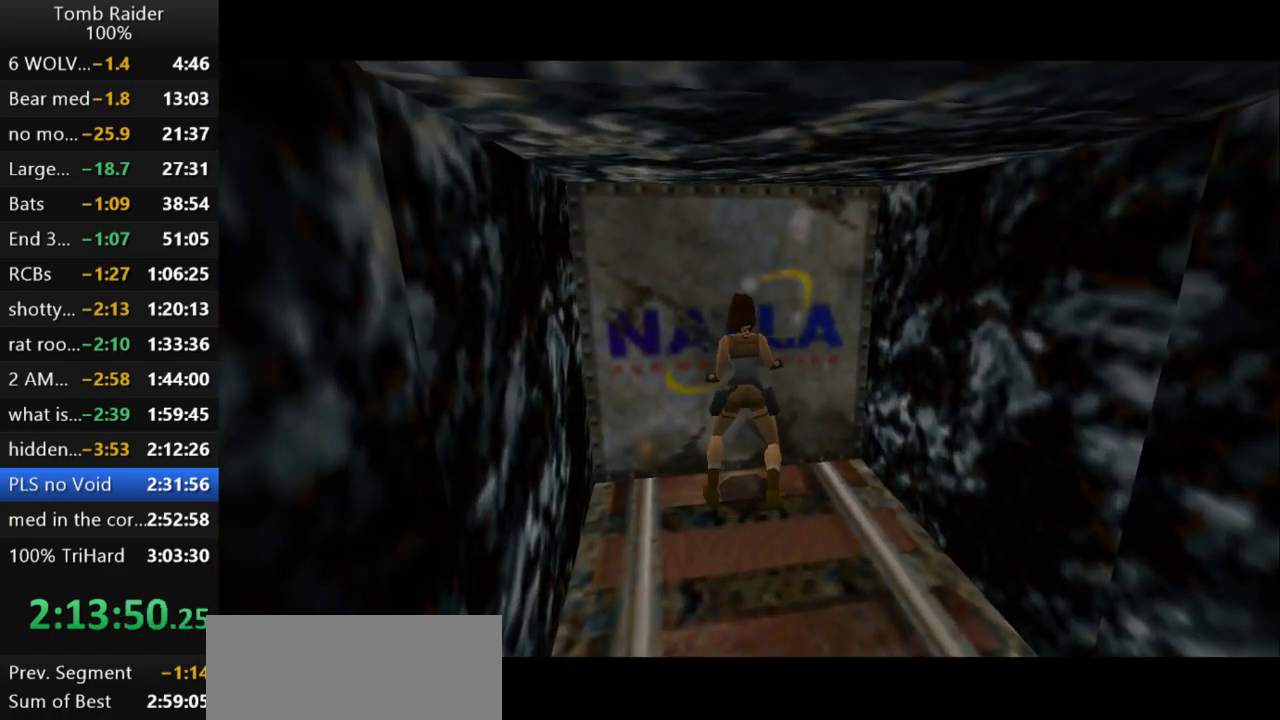
{"keys": ["action2"], "events": []}
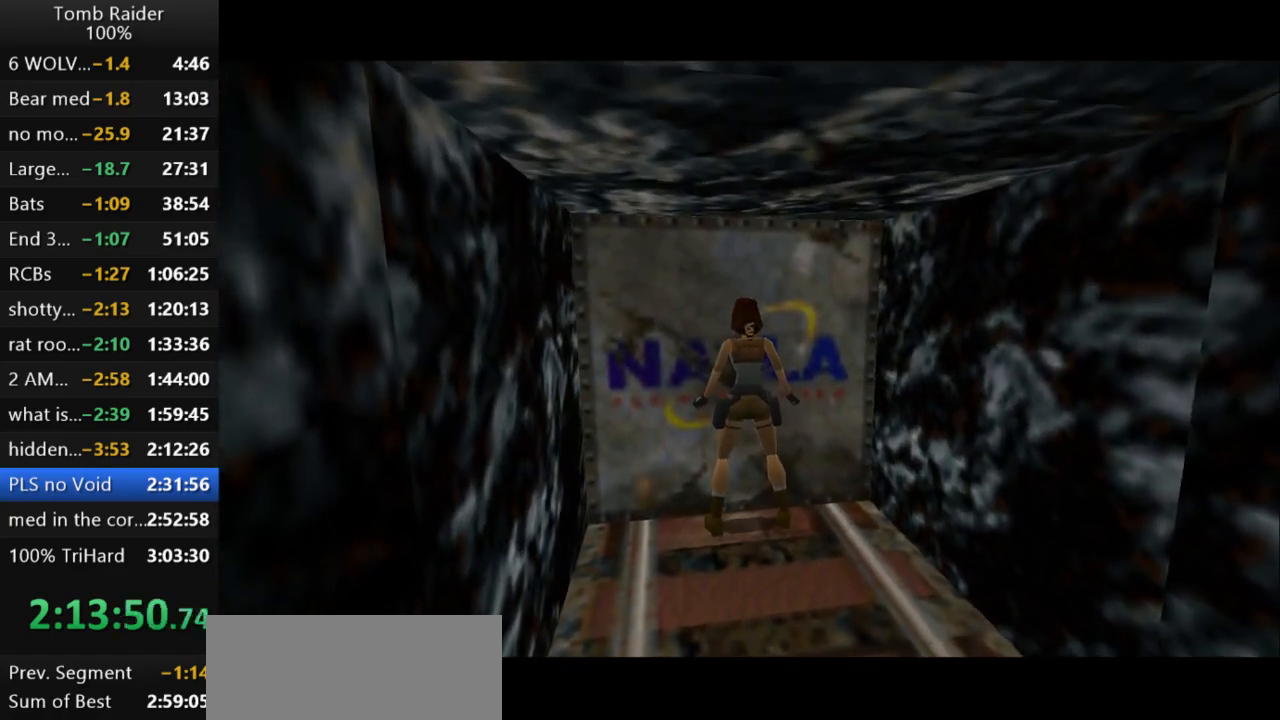
{"keys": ["action2", "up"], "events": [[67, "up", "down"]]}
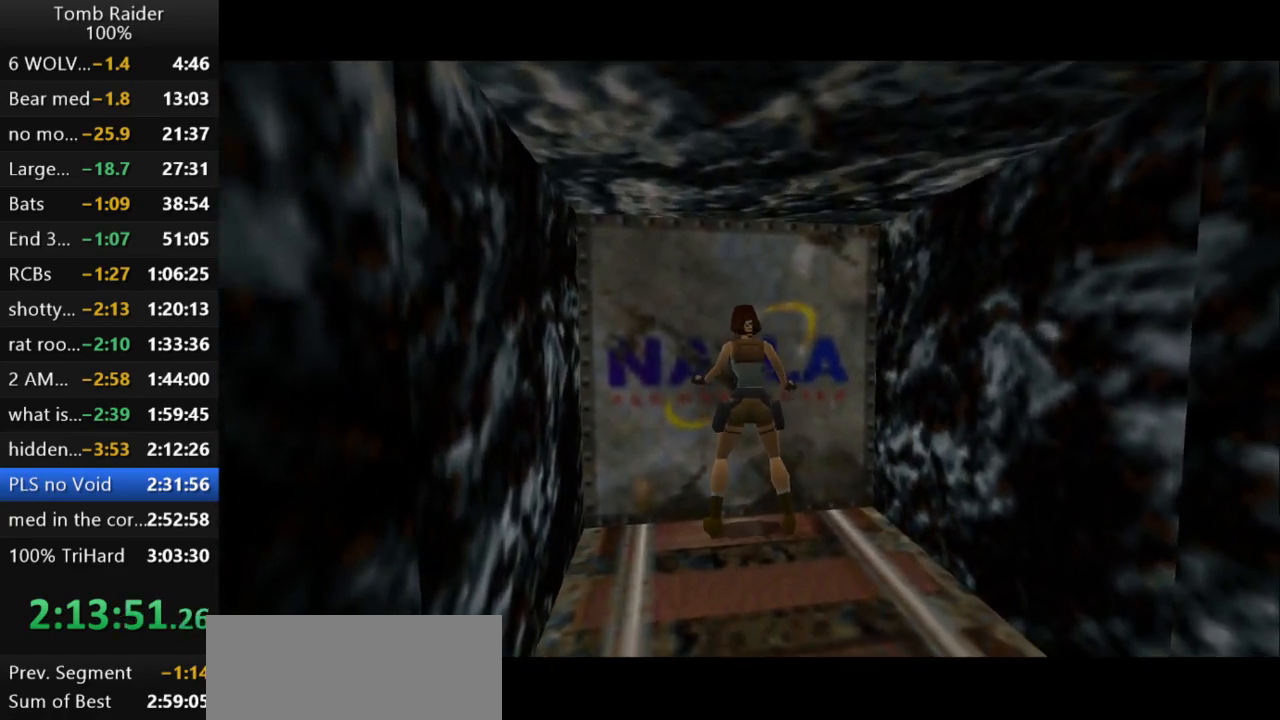
{"keys": [], "events": [[267, "action2", "up"], [267, "up", "up"]]}